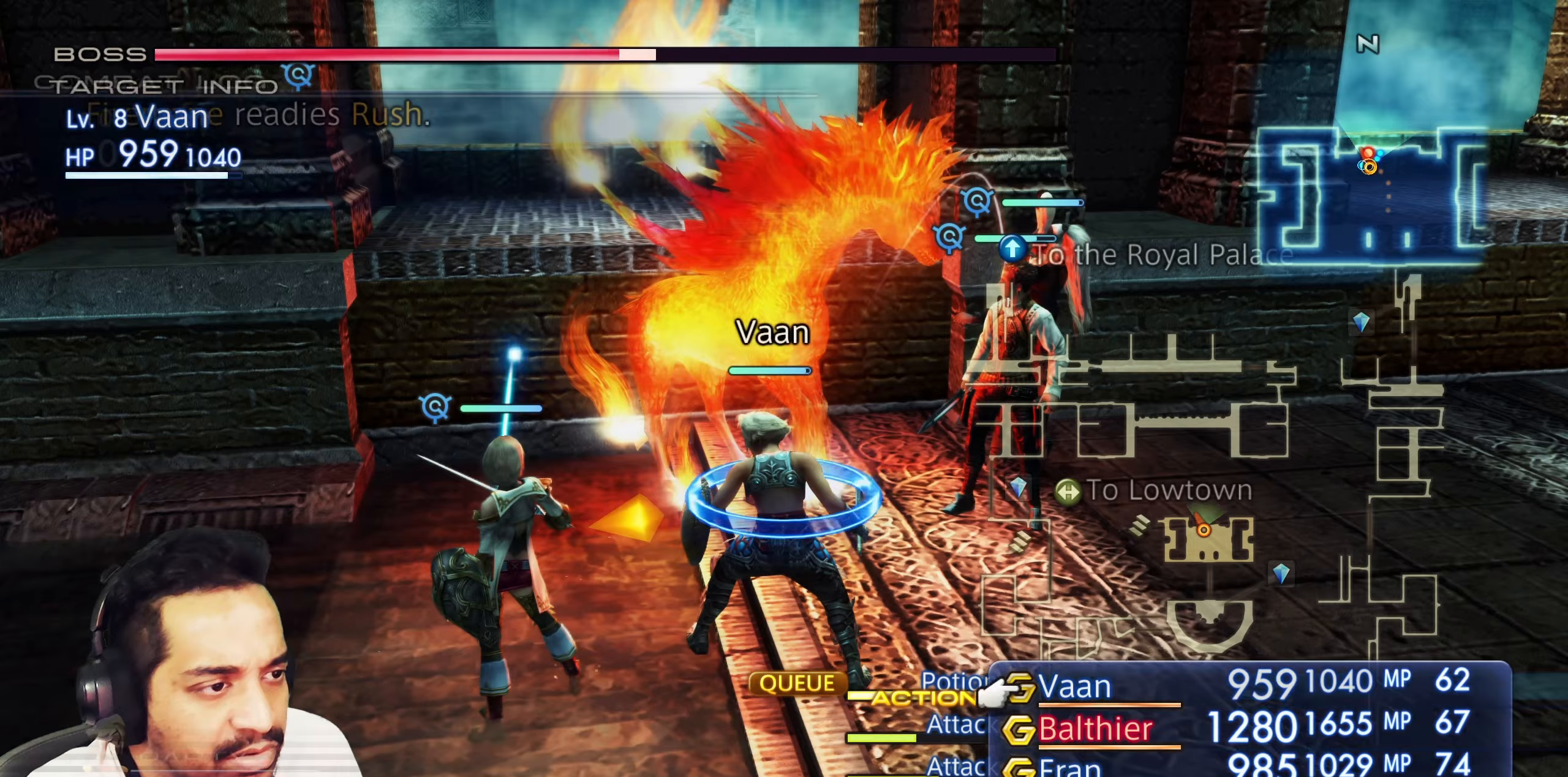
Gameplay with a controller (PlayStation layout); each line is a JSON object with the inputs held at the frame after it (dt_ms = milliseconds from this image to that frame). "events" lists button and stick changes between this image and that frame as [ms after this image, input, new state], when the widget could be followed in between. Not read: HOME L3 R3 TOUCHPAD.
{"dt_ms": 500, "buttons": ["CIRCLE"], "left_stick": "center", "right_stick": "center", "events": [[417, "CIRCLE", "down"]]}
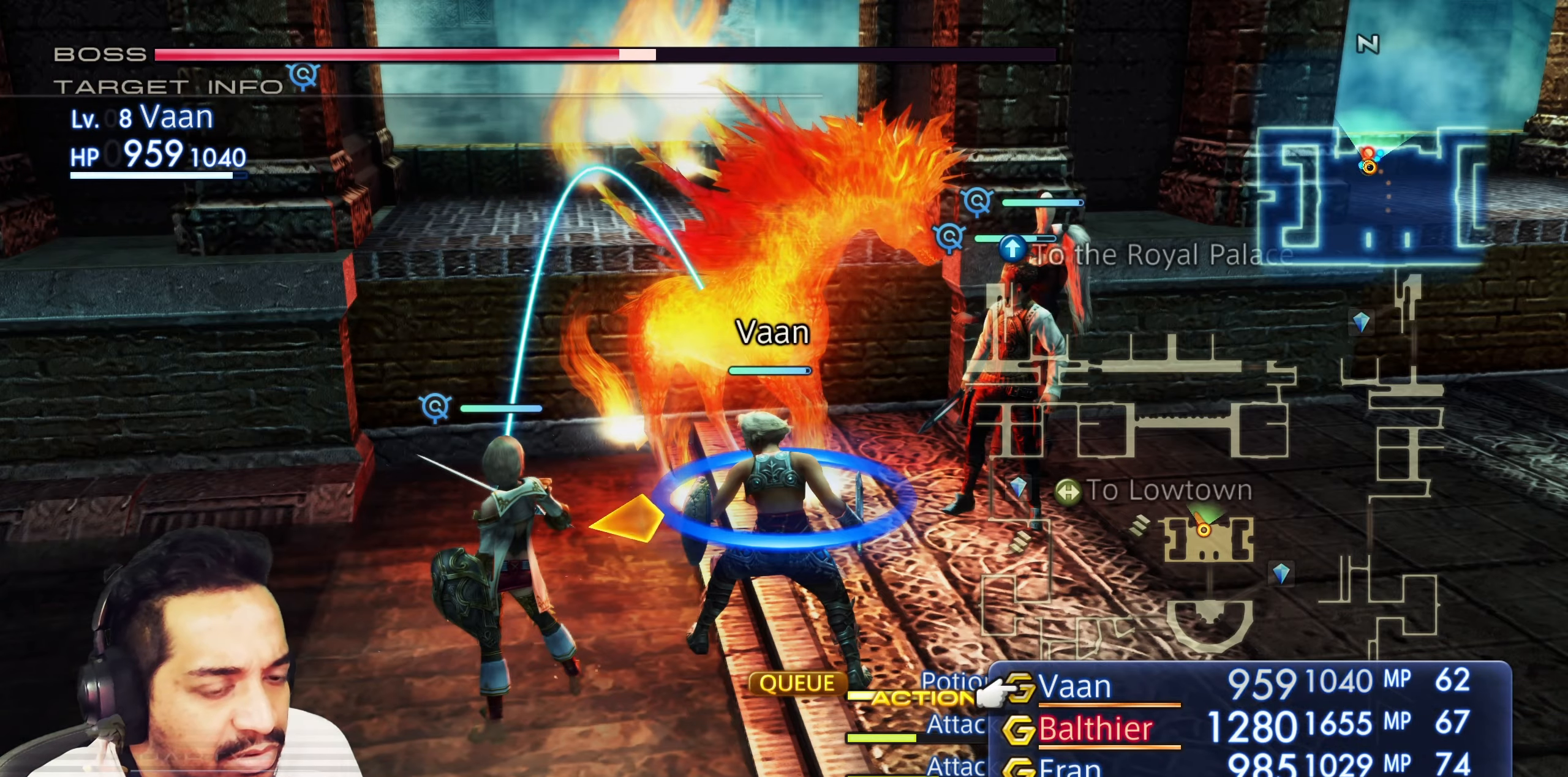
{"dt_ms": 500, "buttons": [], "left_stick": "center", "right_stick": "center"}
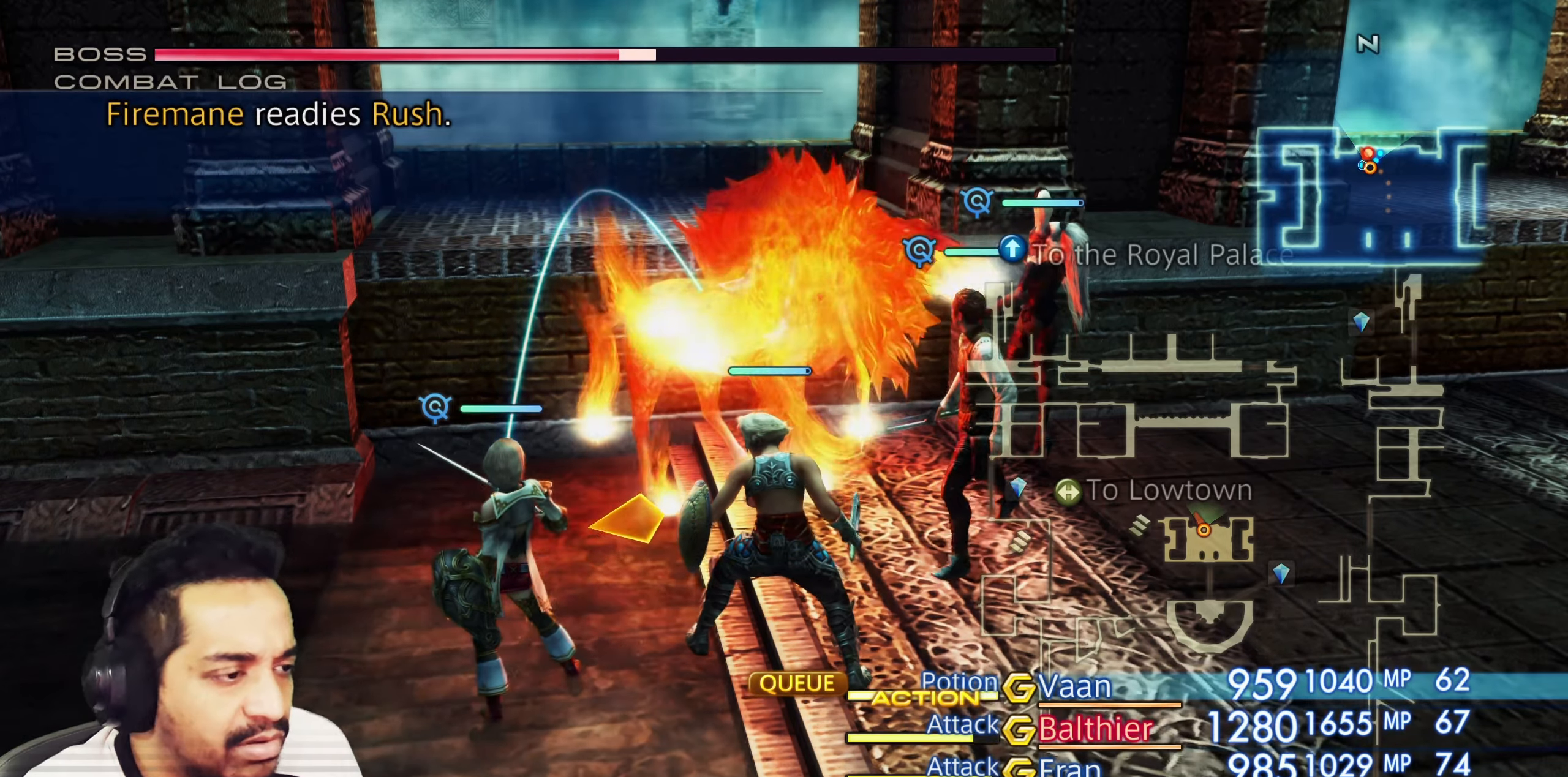
{"dt_ms": 500, "buttons": [], "left_stick": "center", "right_stick": "center", "events": [[267, "DPAD_UP", "down"], [433, "DPAD_UP", "up"]]}
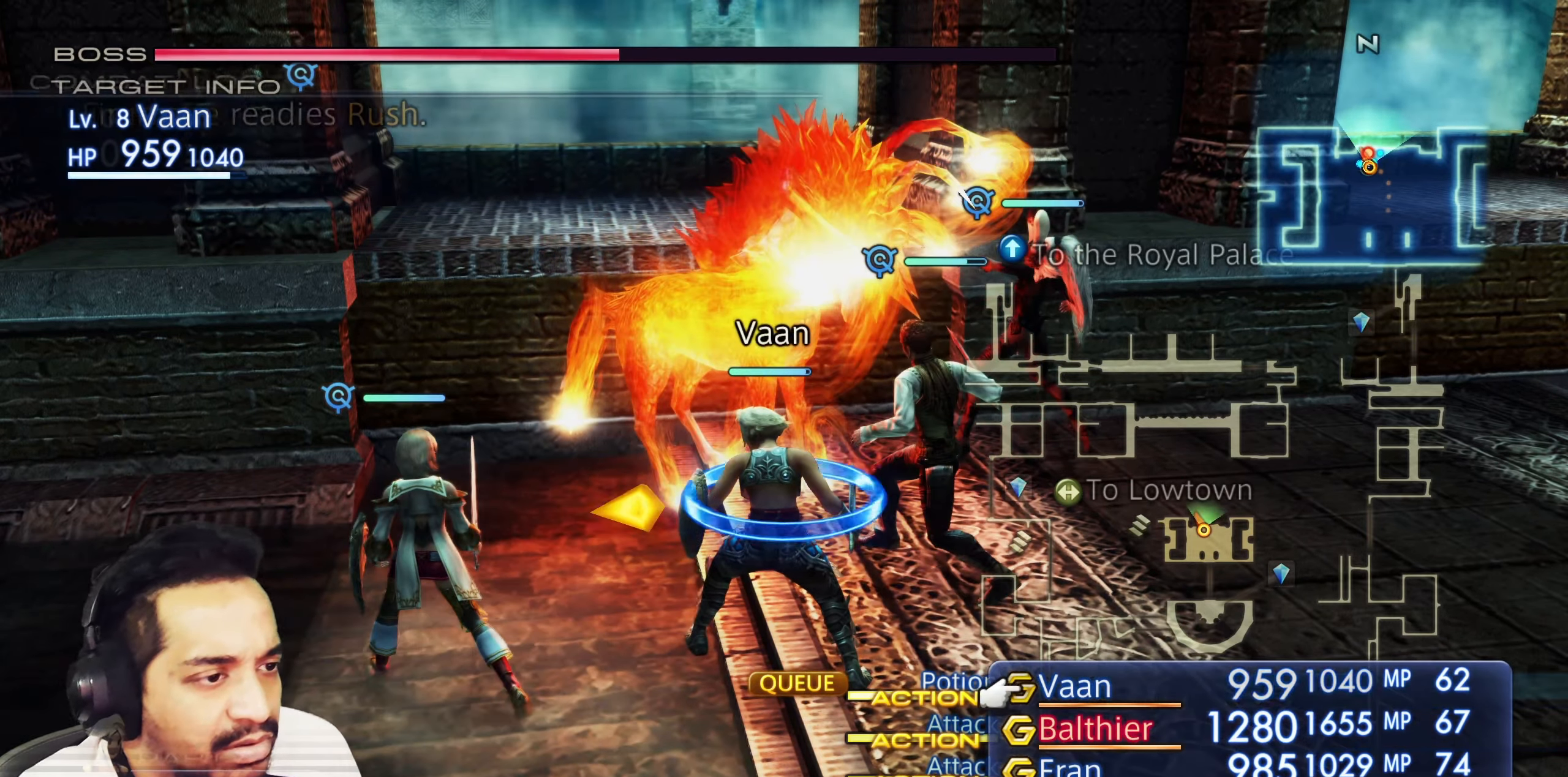
{"dt_ms": 500, "buttons": [], "left_stick": "center", "right_stick": "center", "events": [[317, "CIRCLE", "down"], [467, "CIRCLE", "up"]]}
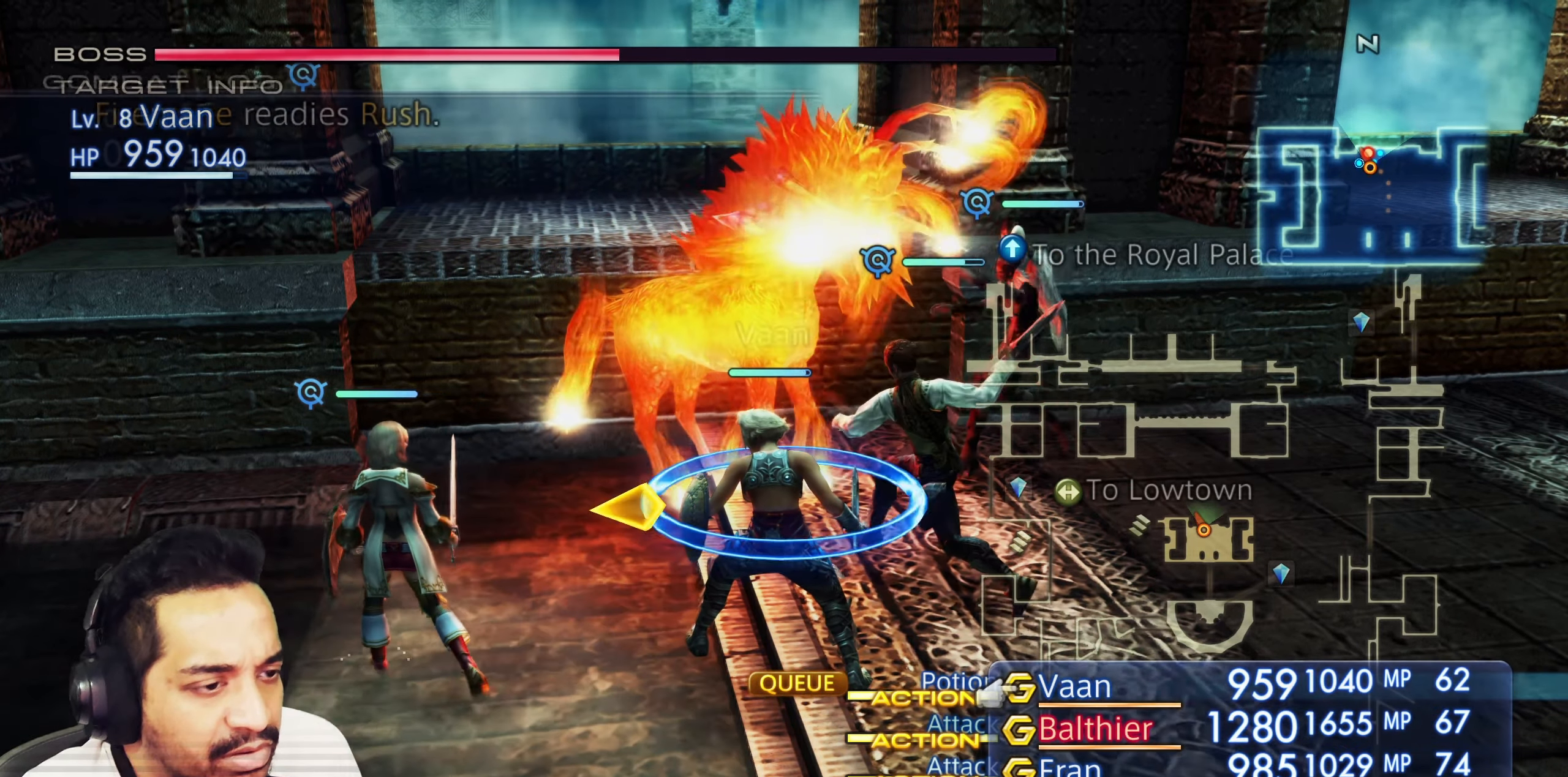
{"dt_ms": 500, "buttons": ["DPAD_DOWN"], "left_stick": "center", "right_stick": "center"}
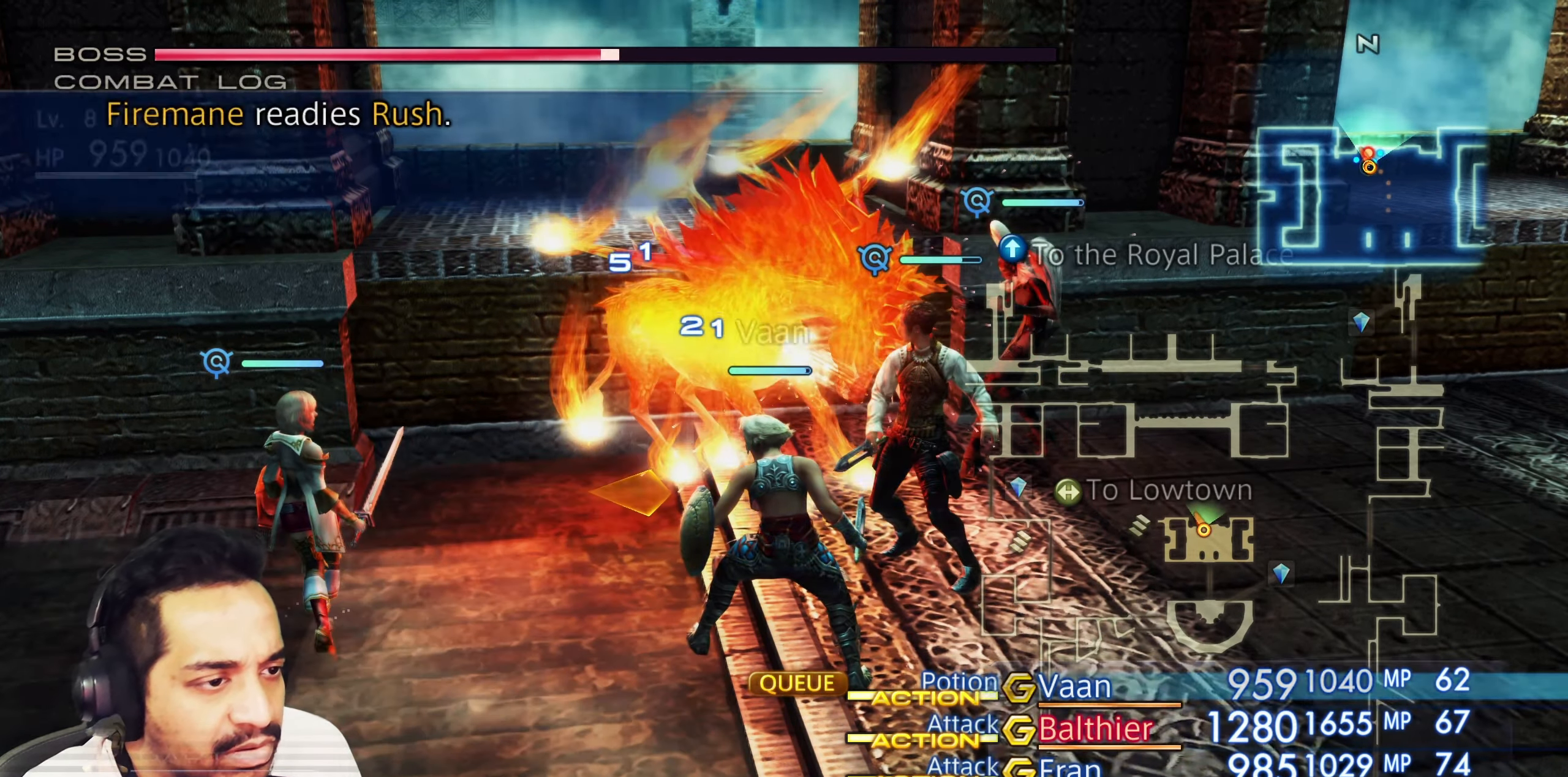
{"dt_ms": 500, "buttons": ["DPAD_DOWN"], "left_stick": "center", "right_stick": "center"}
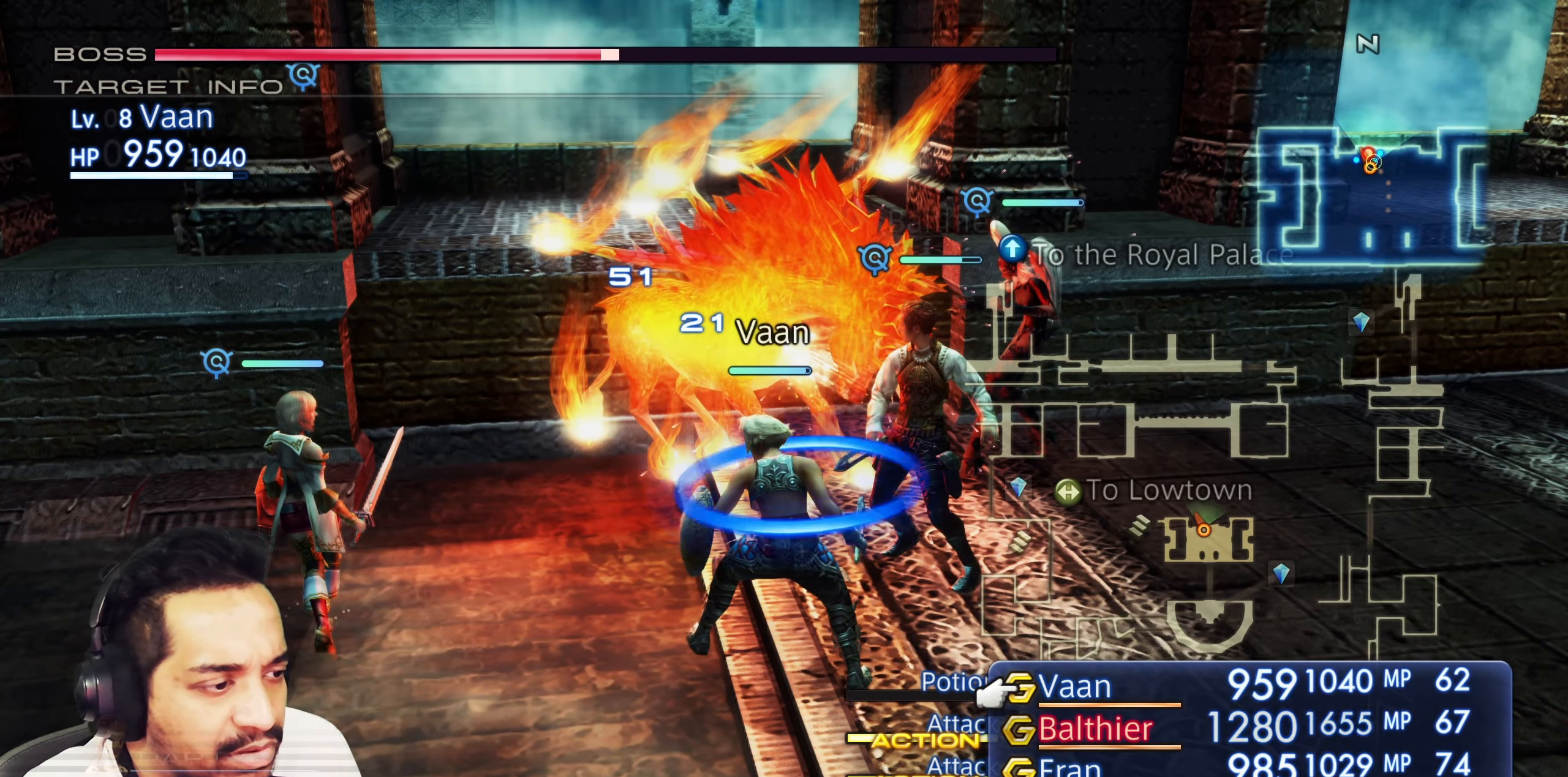
{"dt_ms": 1000, "buttons": [], "left_stick": "center", "right_stick": "center"}
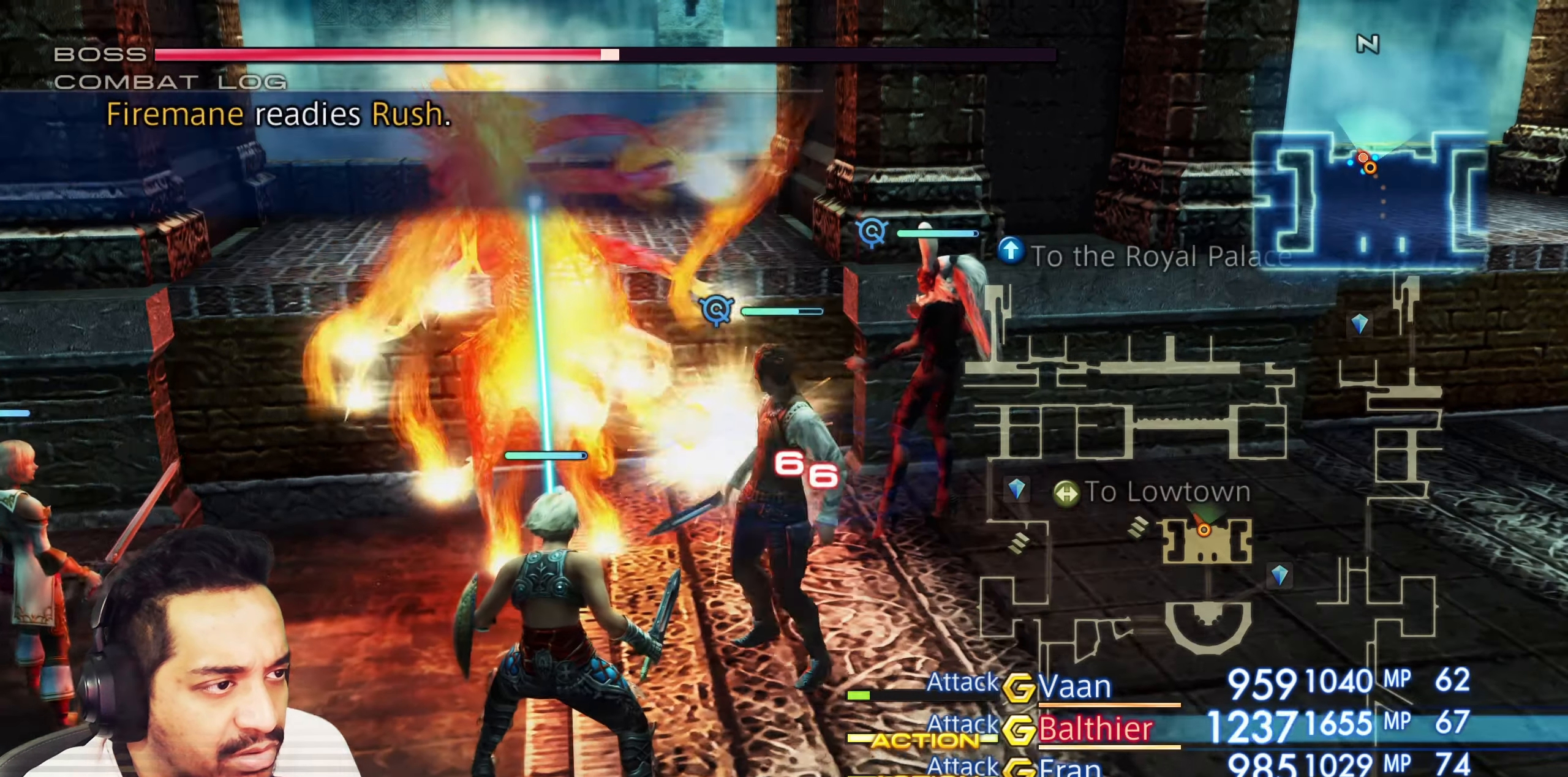
{"dt_ms": 500, "buttons": [], "left_stick": "down-right", "right_stick": "center", "events": [[317, "left_stick", "down-right"]]}
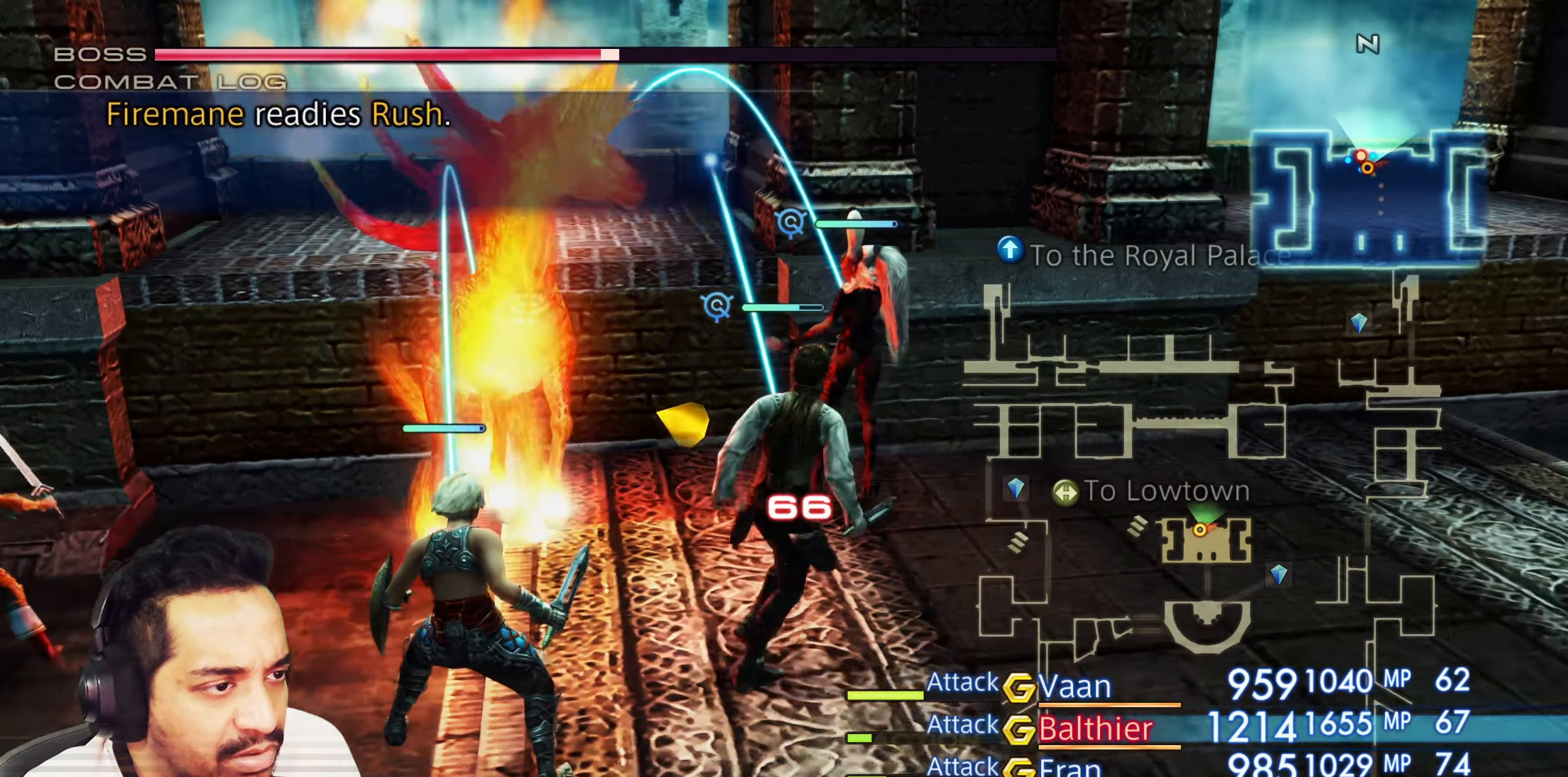
{"dt_ms": 500, "buttons": [], "left_stick": "center", "right_stick": "center", "events": [[67, "left_stick", "center"], [167, "right_stick", "left"], [217, "left_stick", "up"], [317, "left_stick", "center"], [483, "right_stick", "center"]]}
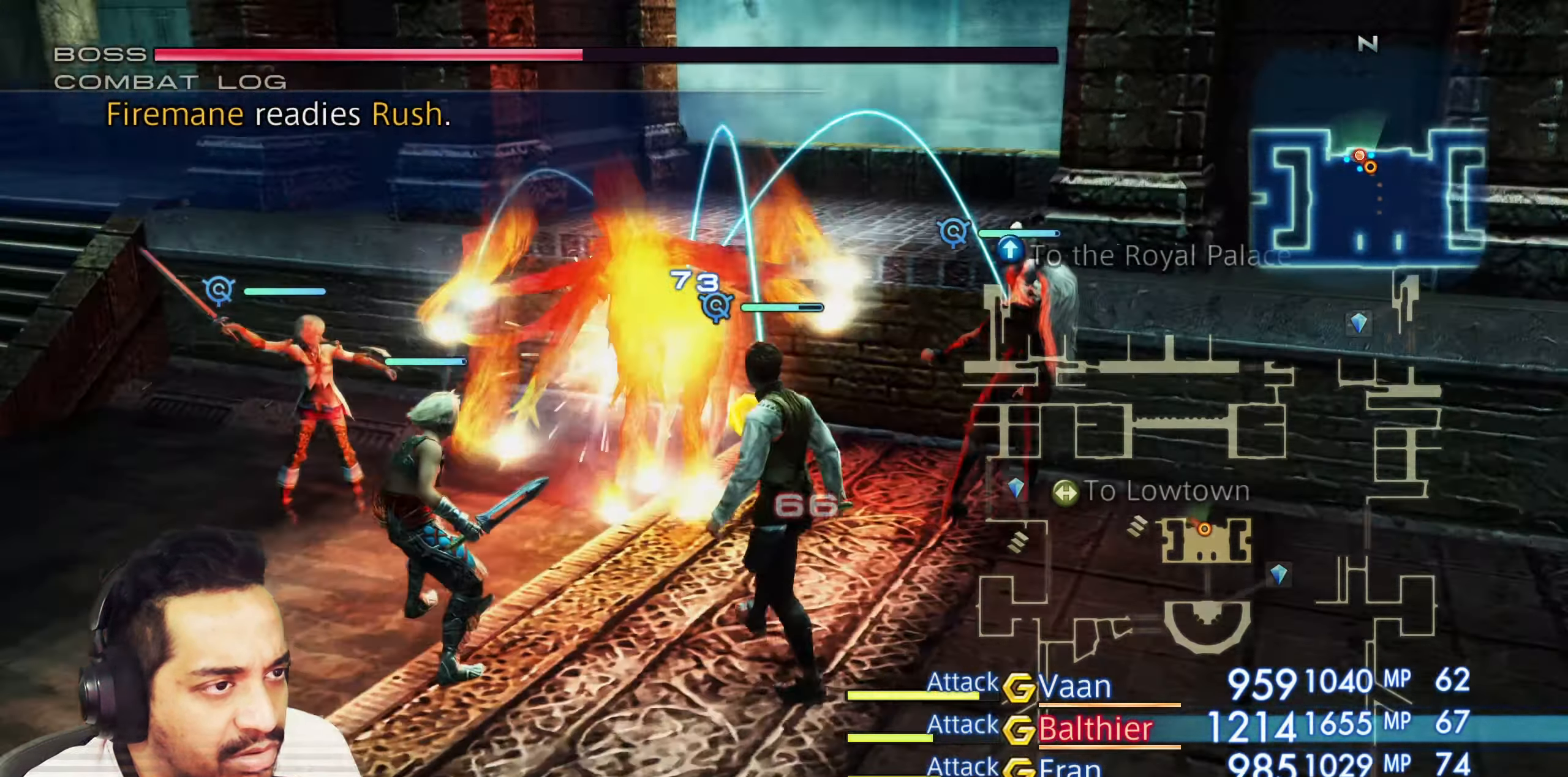
{"dt_ms": 500, "buttons": ["DPAD_DOWN"], "left_stick": "center", "right_stick": "center", "events": [[133, "CROSS", "down"], [267, "CROSS", "up"], [450, "DPAD_DOWN", "down"]]}
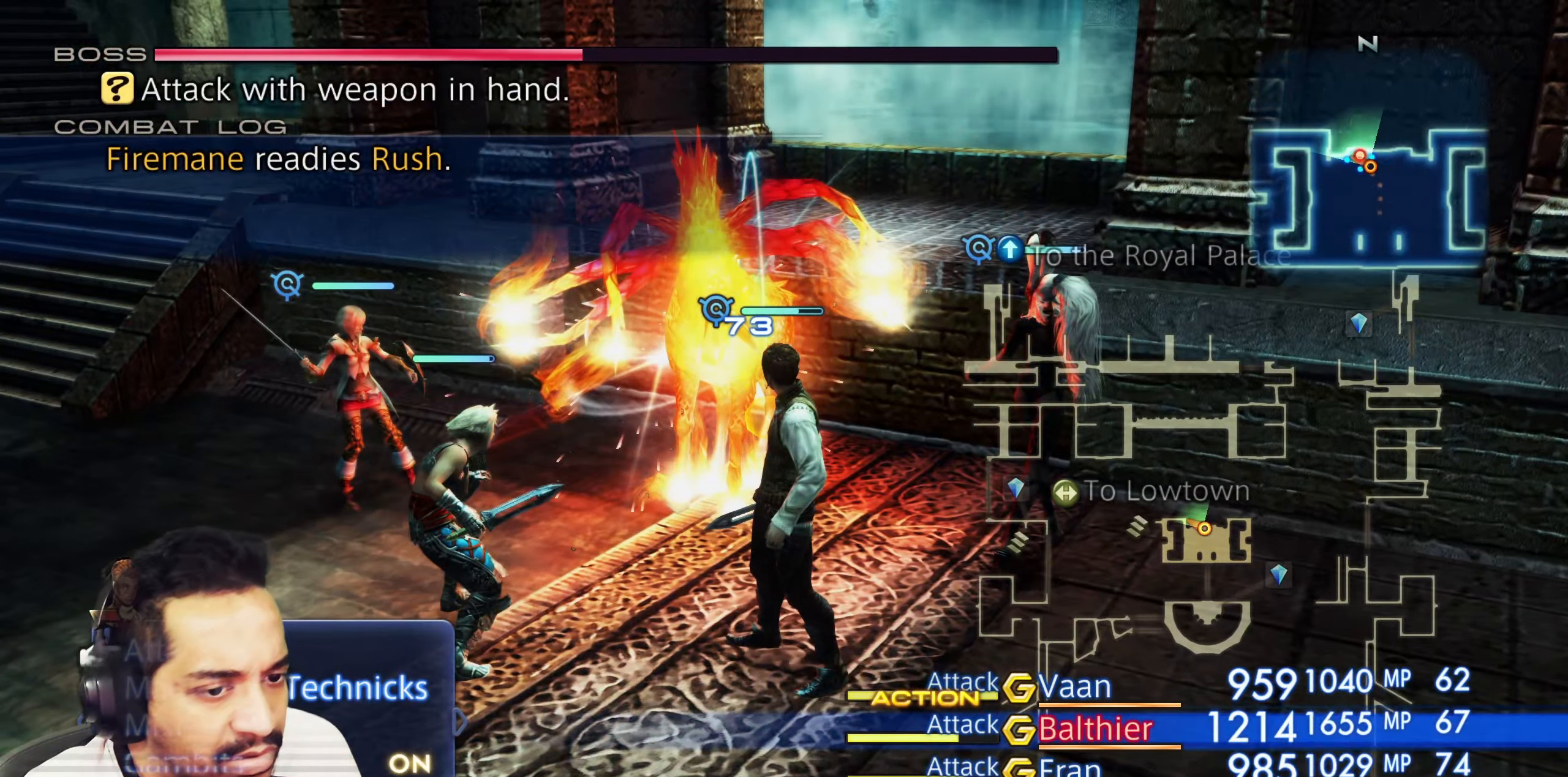
{"dt_ms": 500, "buttons": ["CROSS"], "left_stick": "center", "right_stick": "center", "events": [[33, "DPAD_DOWN", "up"], [133, "DPAD_DOWN", "down"], [217, "DPAD_DOWN", "up"], [467, "CROSS", "down"]]}
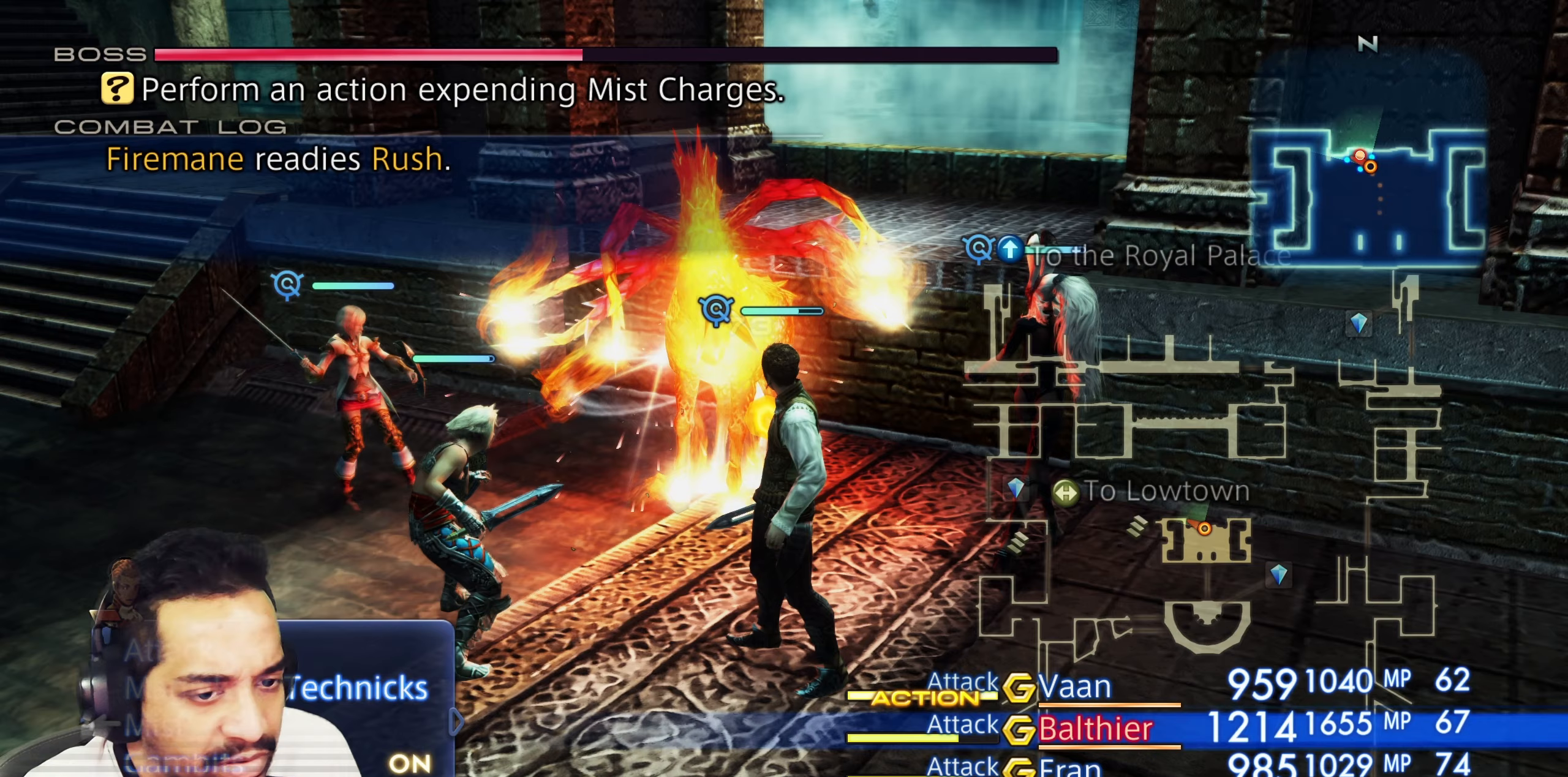
{"dt_ms": 500, "buttons": [], "left_stick": "center", "right_stick": "center", "events": [[100, "CROSS", "up"], [333, "CIRCLE", "down"], [500, "CIRCLE", "up"]]}
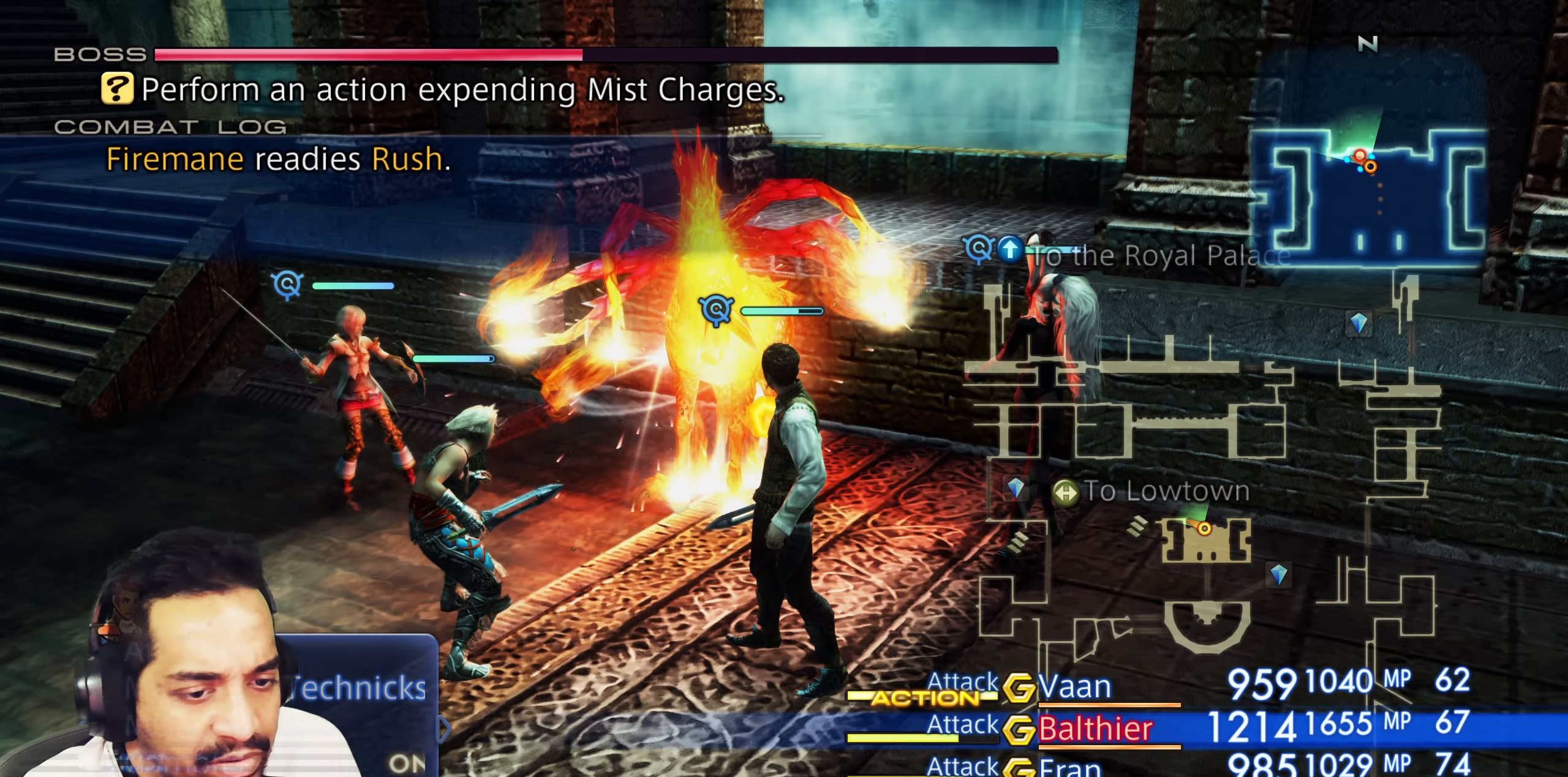
{"dt_ms": 500, "buttons": [], "left_stick": "center", "right_stick": "center", "events": [[150, "DPAD_UP", "down"], [300, "DPAD_UP", "up"], [333, "CROSS", "down"], [483, "CROSS", "up"]]}
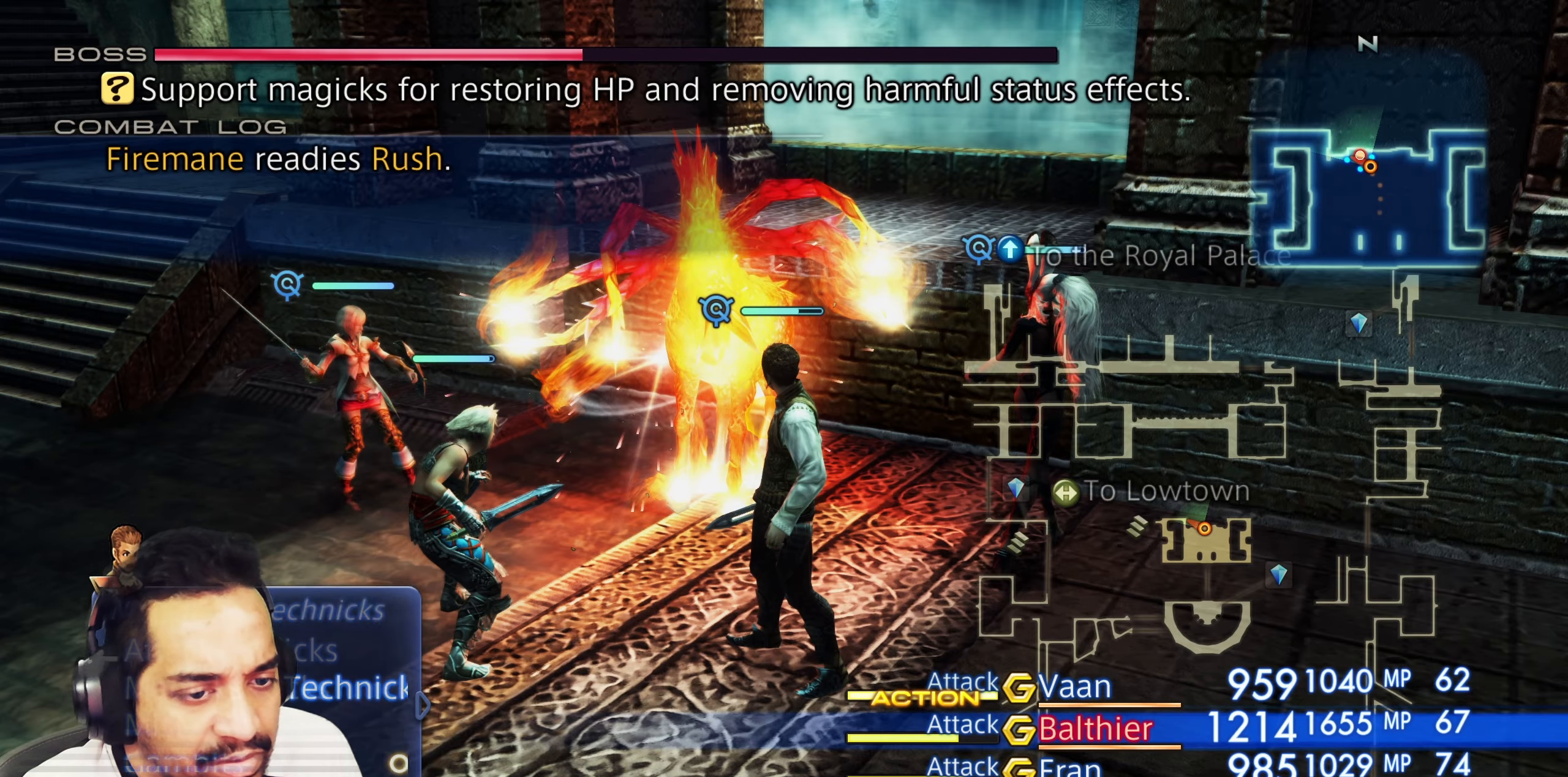
{"dt_ms": 500, "buttons": ["DPAD_DOWN"], "left_stick": "center", "right_stick": "center", "events": [[150, "DPAD_DOWN", "down"], [267, "DPAD_DOWN", "up"], [483, "DPAD_DOWN", "down"]]}